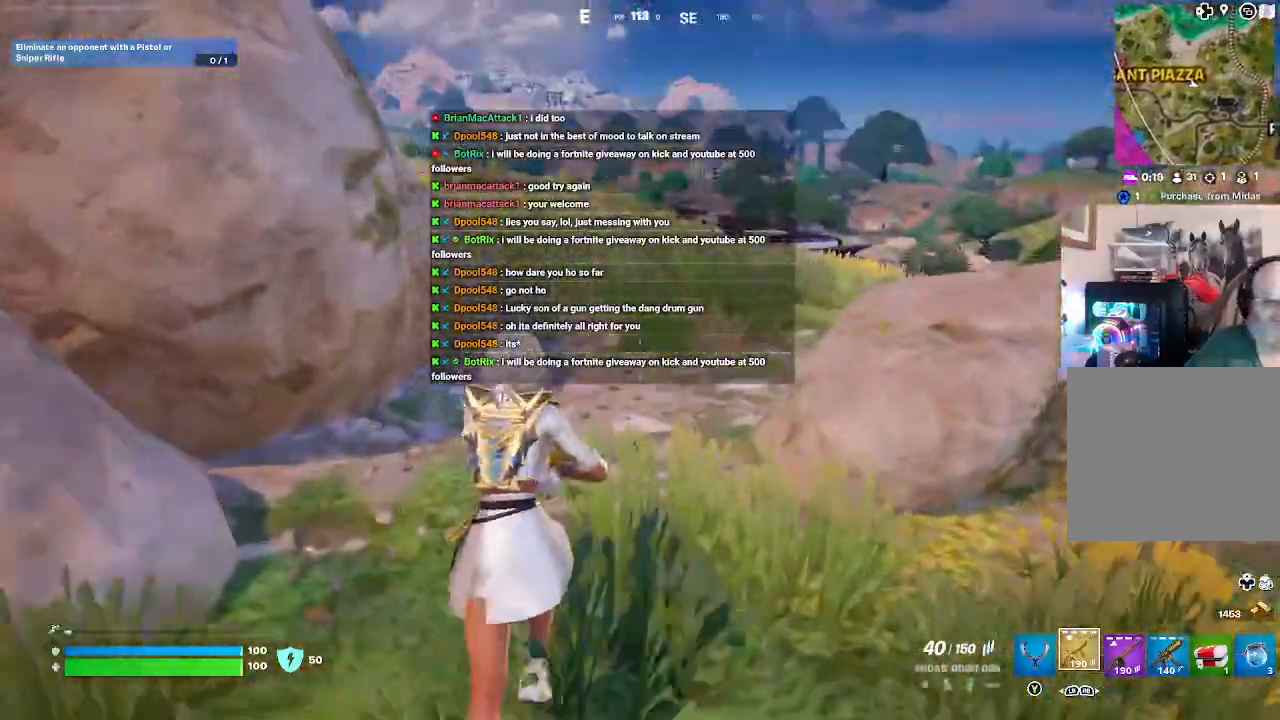
Gameplay with a controller (Xbox layout); each line is a JSON object with the inputs held at the frame after it. "events" lists button and stick changes between this image and that frame as [ms after this image, input, new state], when the widget could be followed in between.
{"buttons": [], "left_stick": "up", "right_stick": "center", "events": [[133, "A", "down"], [200, "A", "up"]]}
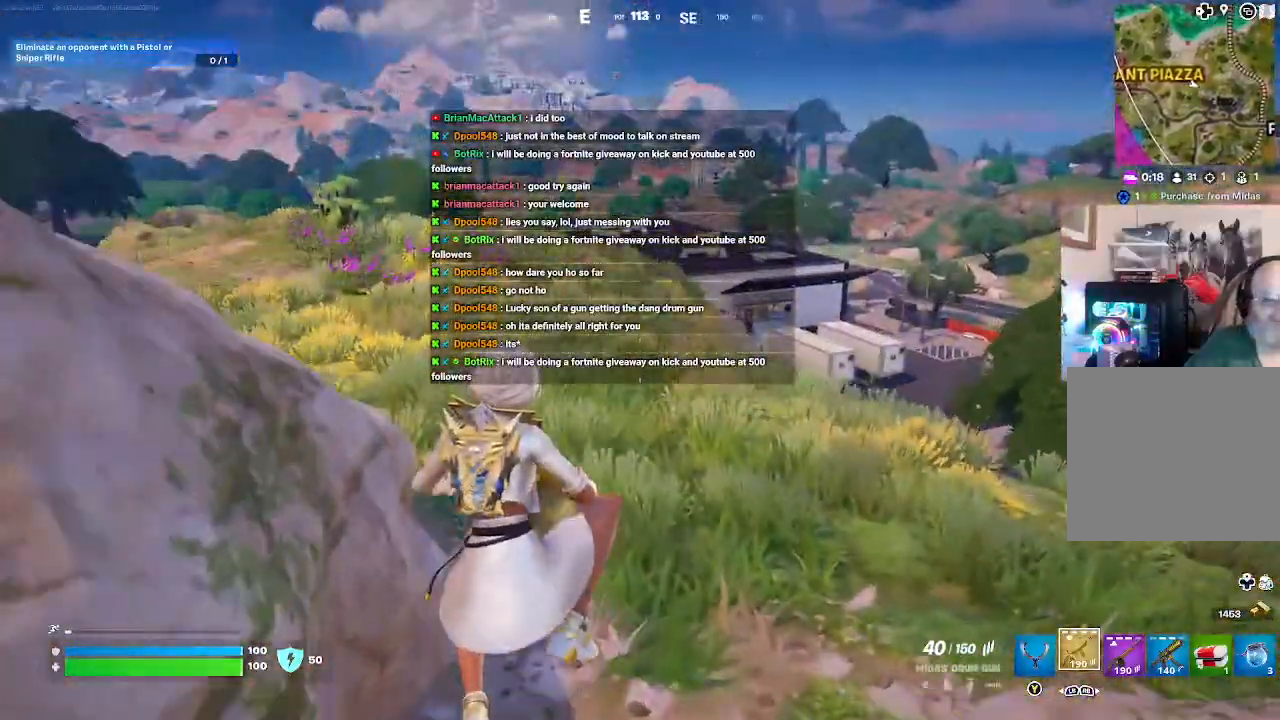
{"buttons": [], "left_stick": "up", "right_stick": "center", "events": []}
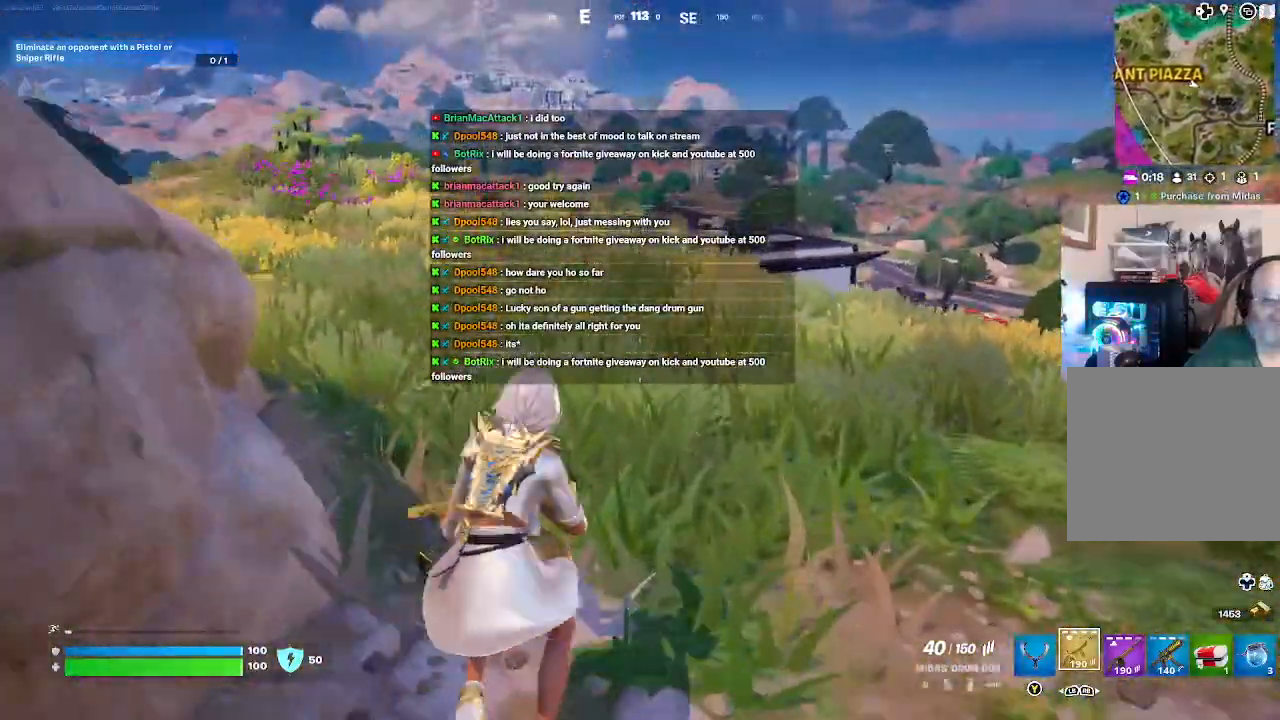
{"buttons": [], "left_stick": "up", "right_stick": "center", "events": [[133, "A", "down"], [267, "A", "up"]]}
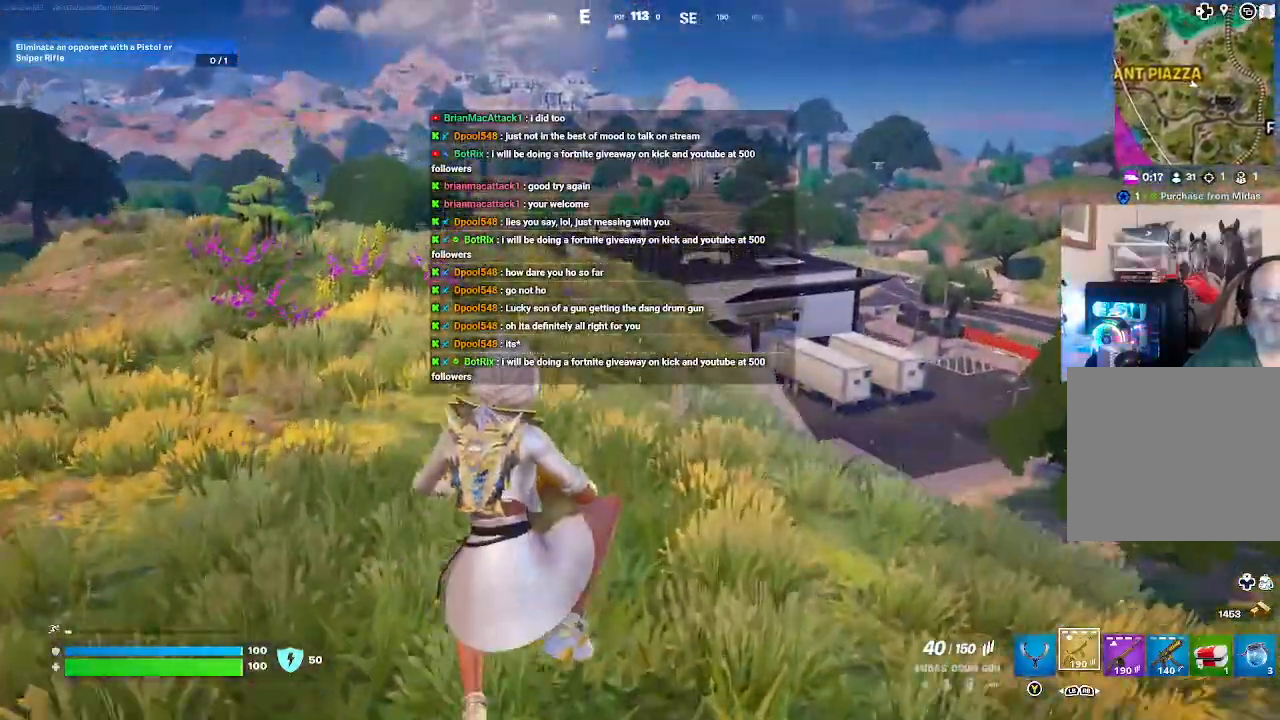
{"buttons": [], "left_stick": "center", "right_stick": "left", "events": [[267, "left_stick", "center"], [500, "right_stick", "left"]]}
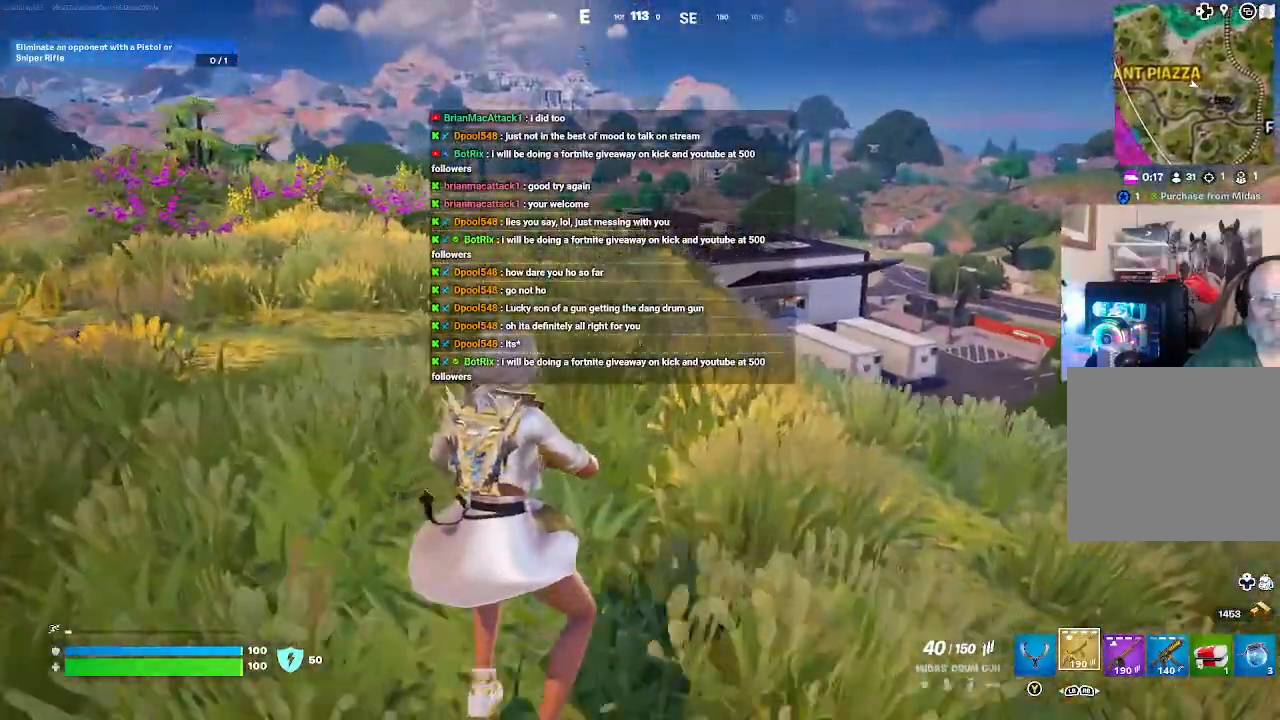
{"buttons": [], "left_stick": "up", "right_stick": "center", "events": [[67, "left_stick", "up"], [167, "right_stick", "center"]]}
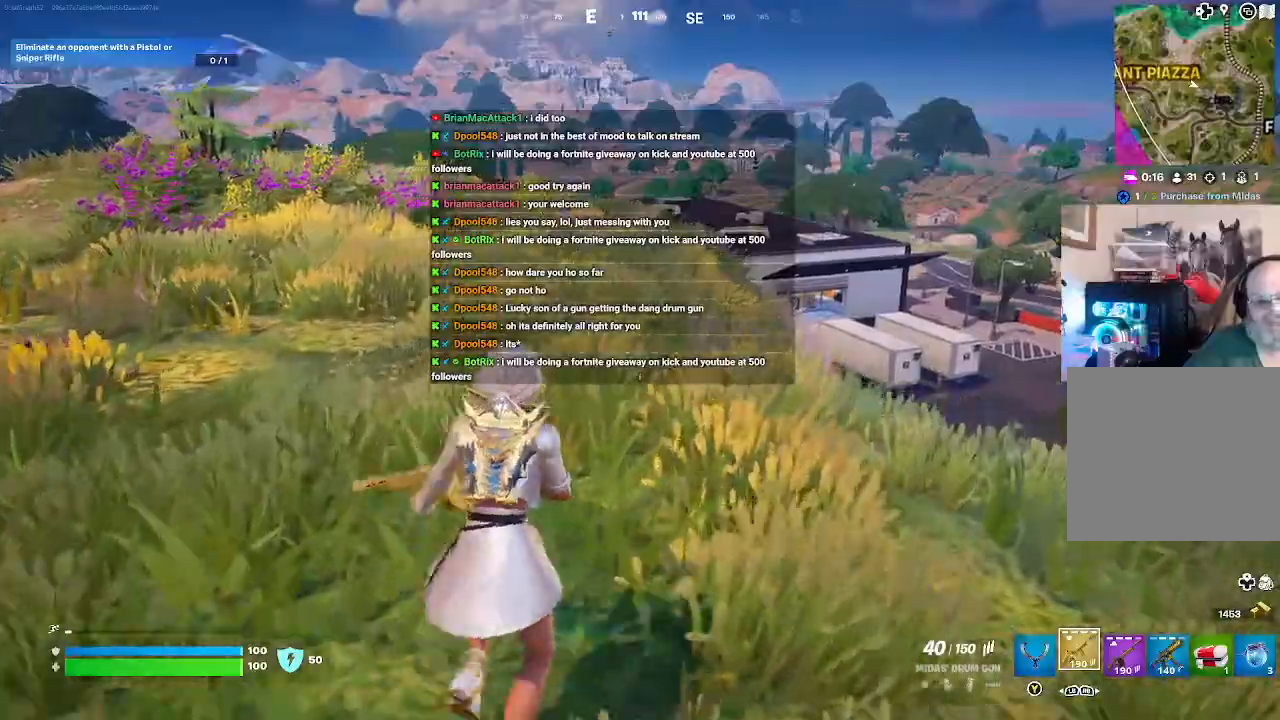
{"buttons": [], "left_stick": "up", "right_stick": "center", "events": [[233, "right_stick", "left"], [500, "right_stick", "center"]]}
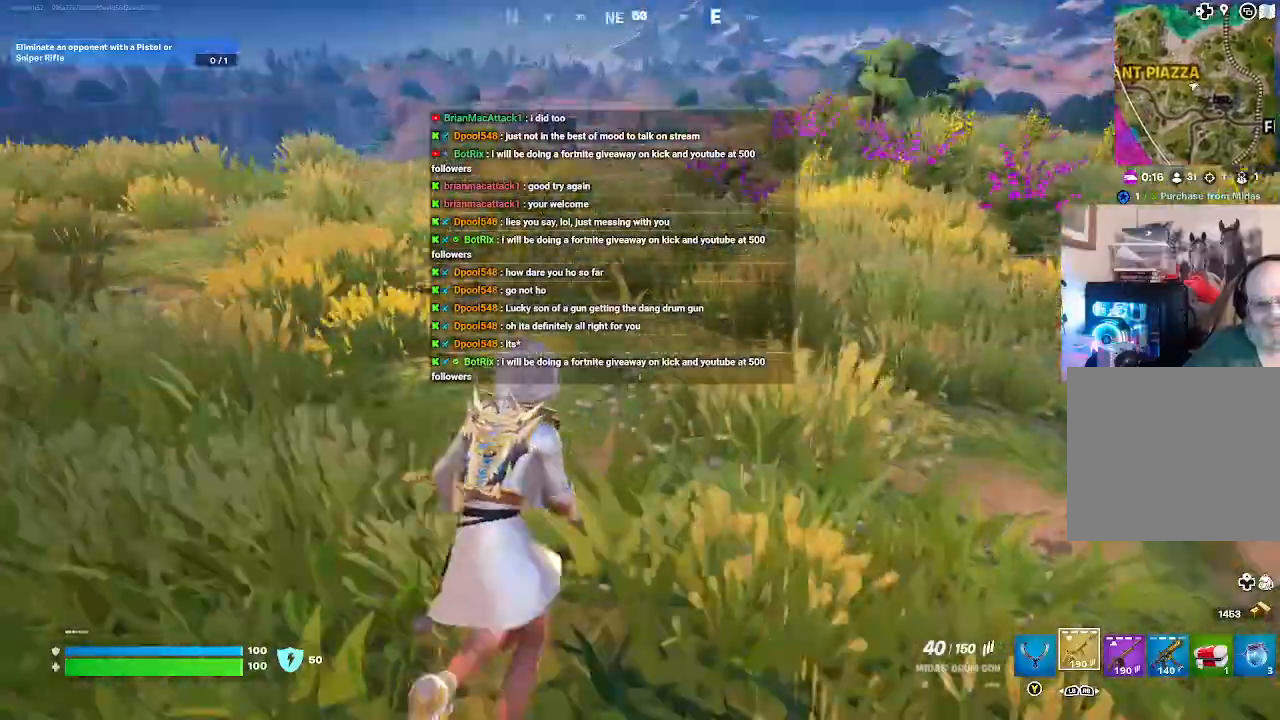
{"buttons": [], "left_stick": "up", "right_stick": "center", "events": [[300, "right_stick", "right"], [433, "right_stick", "center"]]}
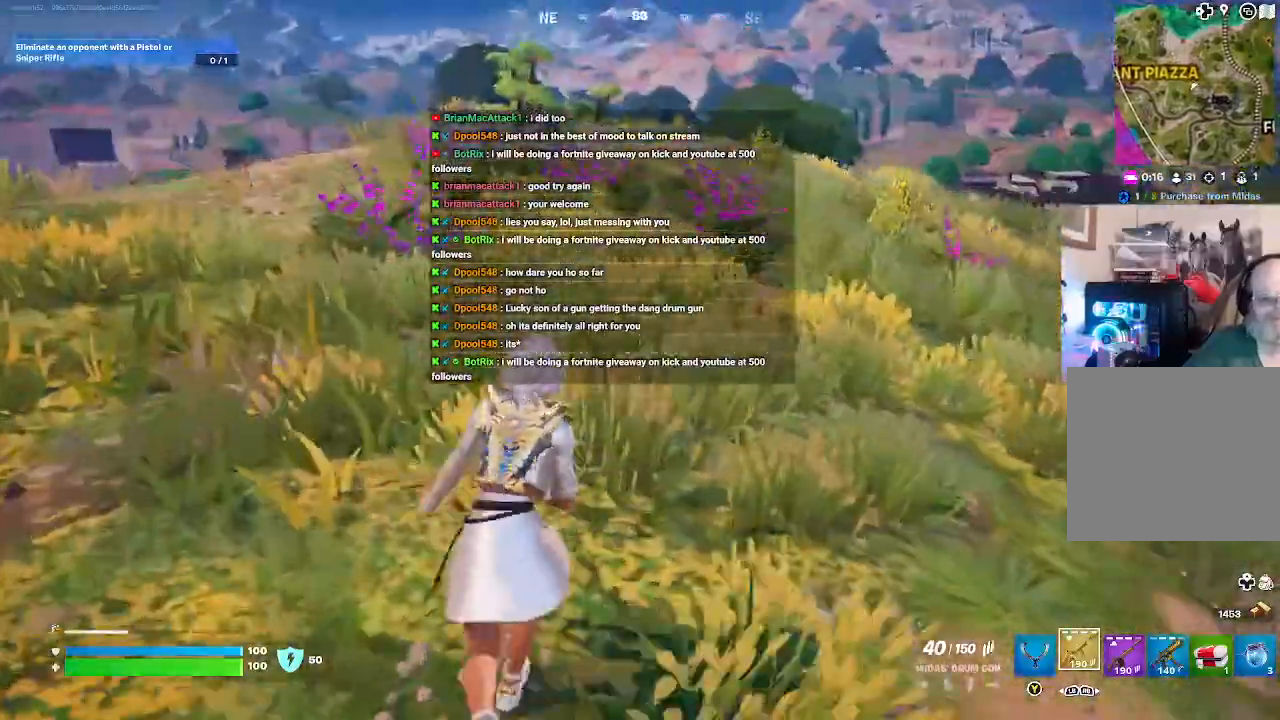
{"buttons": ["L3"], "left_stick": "up", "right_stick": "center", "events": [[433, "L3", "down"]]}
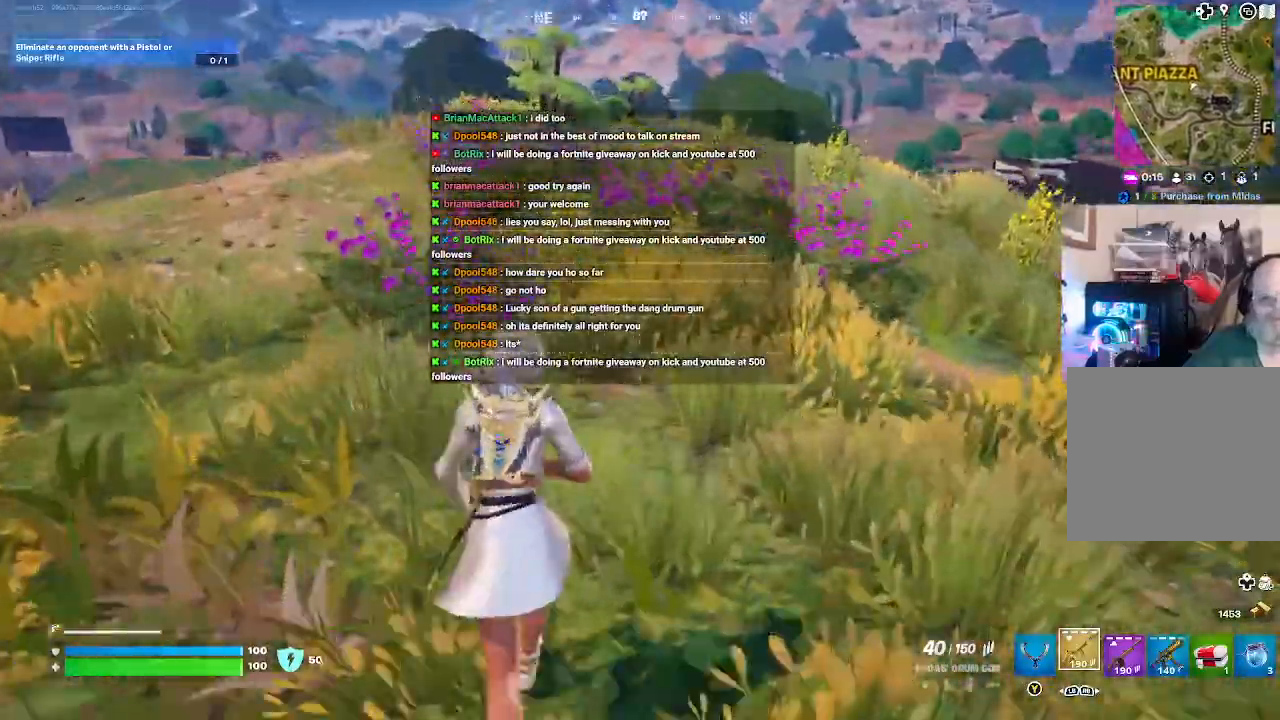
{"buttons": [], "left_stick": "up", "right_stick": "center", "events": [[200, "L3", "up"]]}
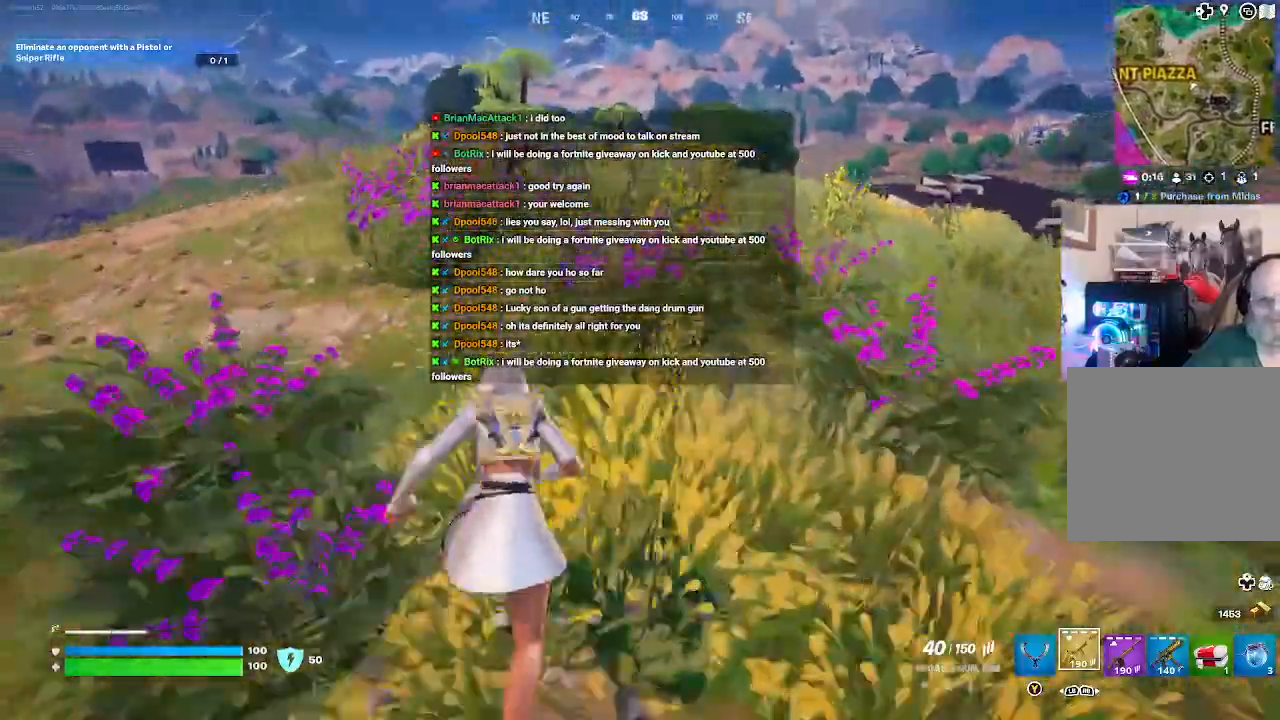
{"buttons": [], "left_stick": "up", "right_stick": "center", "events": []}
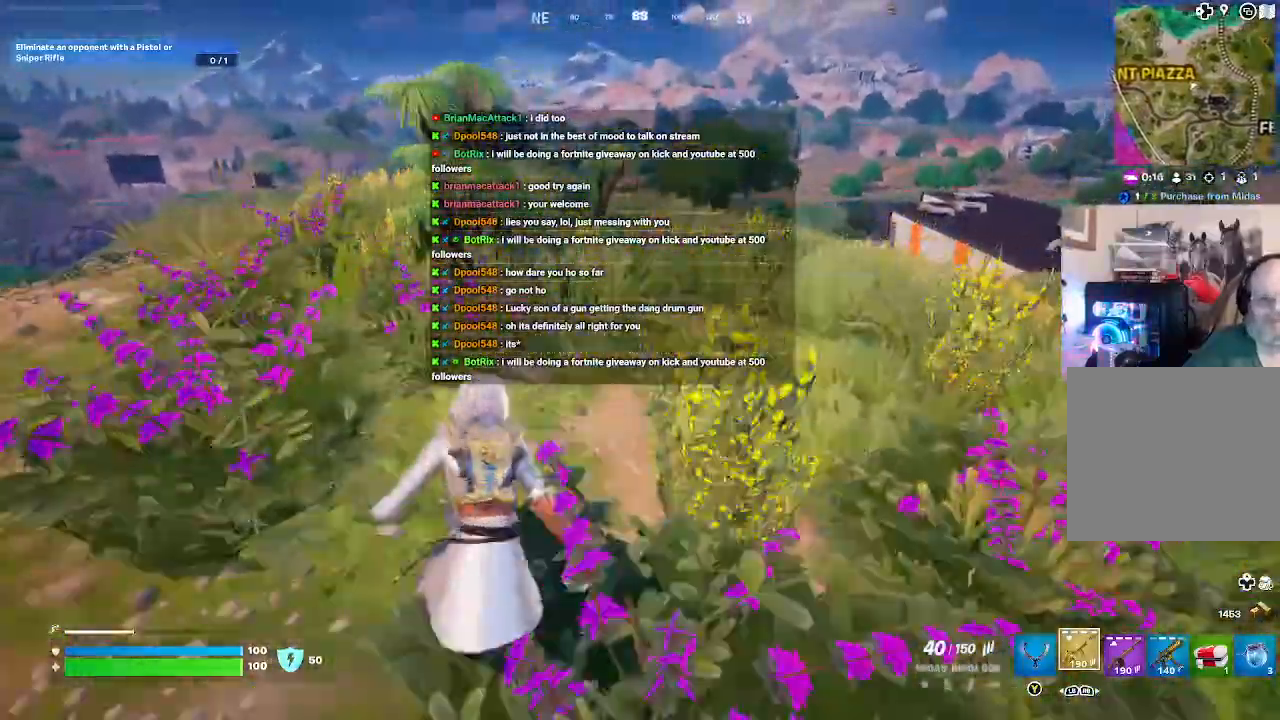
{"buttons": [], "left_stick": "up", "right_stick": "center", "events": []}
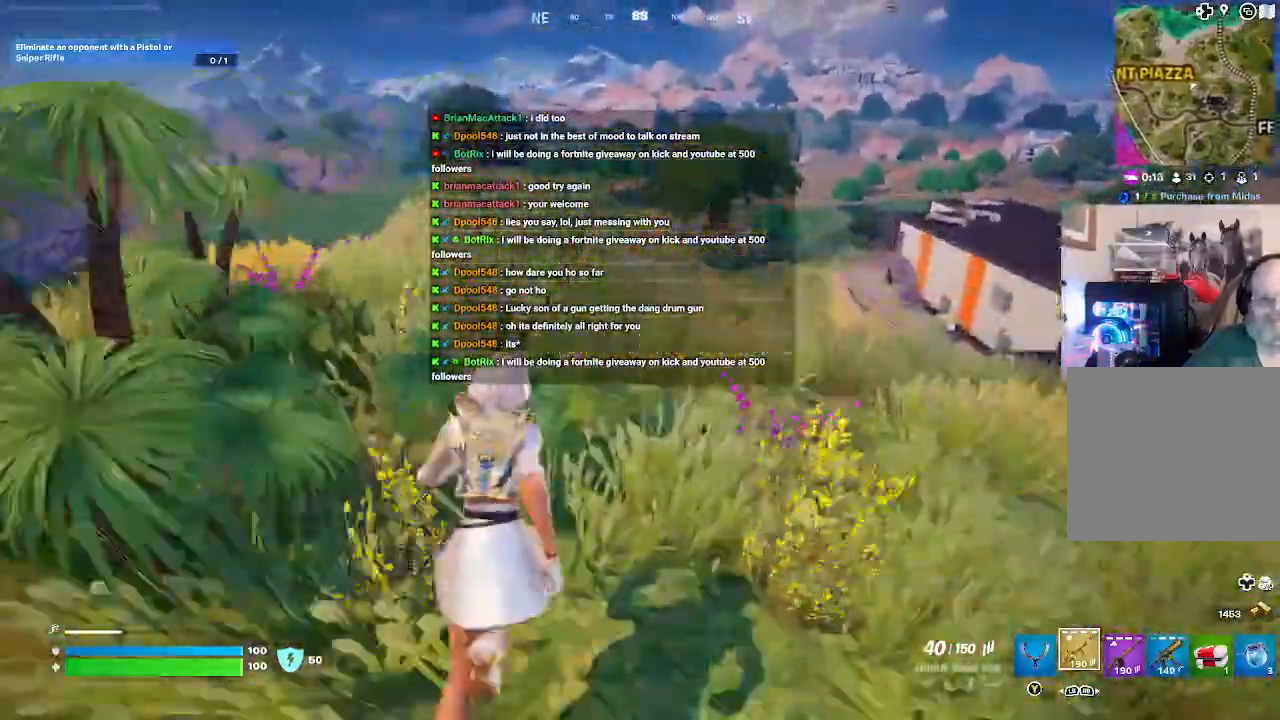
{"buttons": [], "left_stick": "center", "right_stick": "center", "events": [[267, "left_stick", "center"]]}
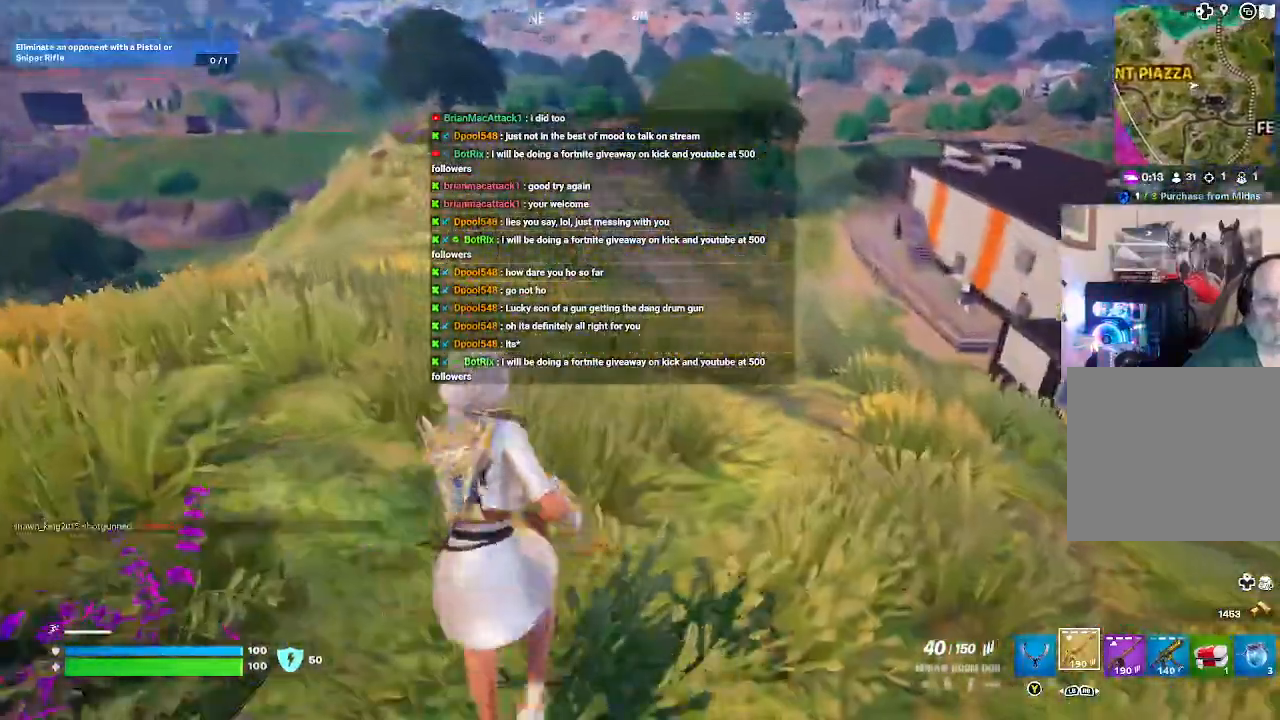
{"buttons": [], "left_stick": "up", "right_stick": "center", "events": [[33, "left_stick", "up"]]}
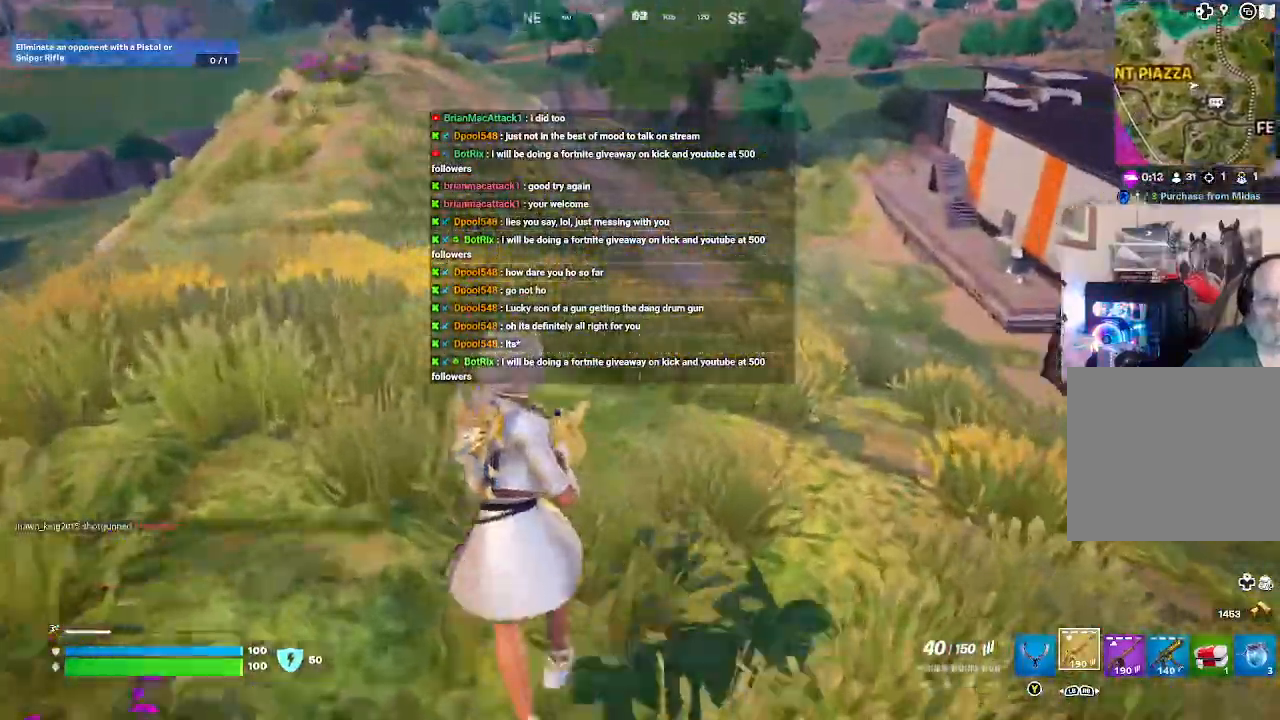
{"buttons": [], "left_stick": "up", "right_stick": "center", "events": []}
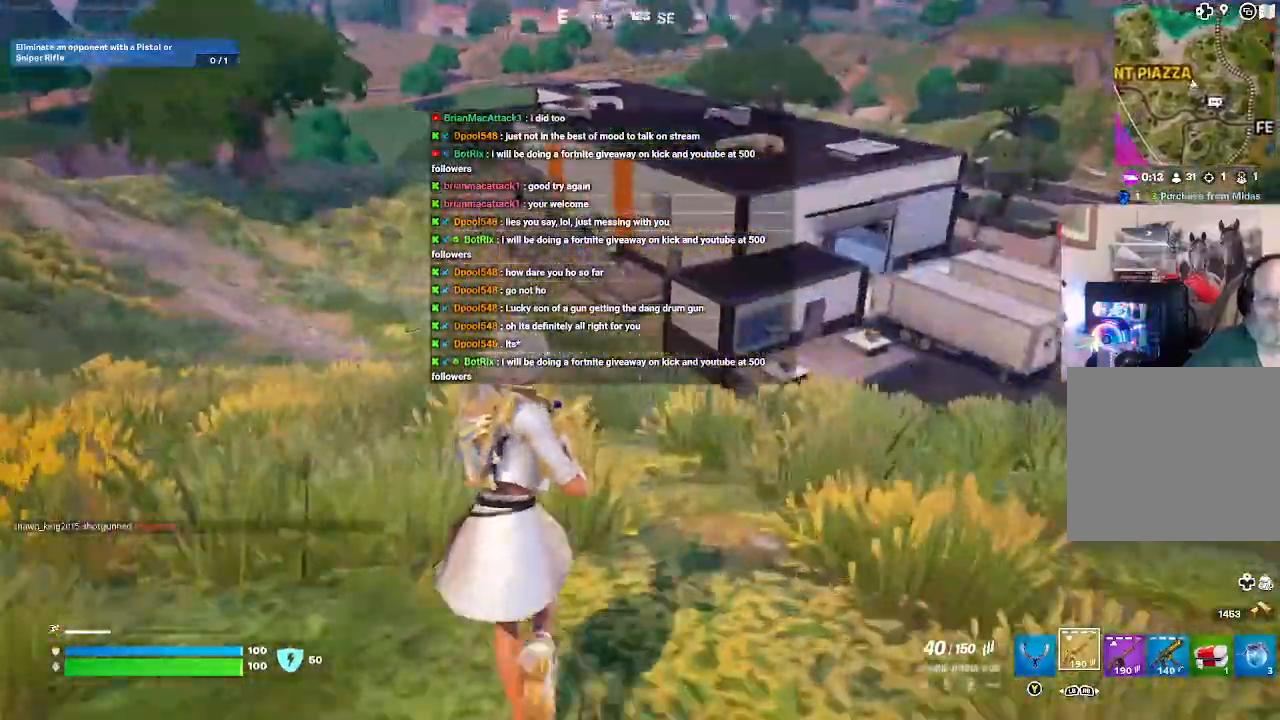
{"buttons": [], "left_stick": "up", "right_stick": "center", "events": []}
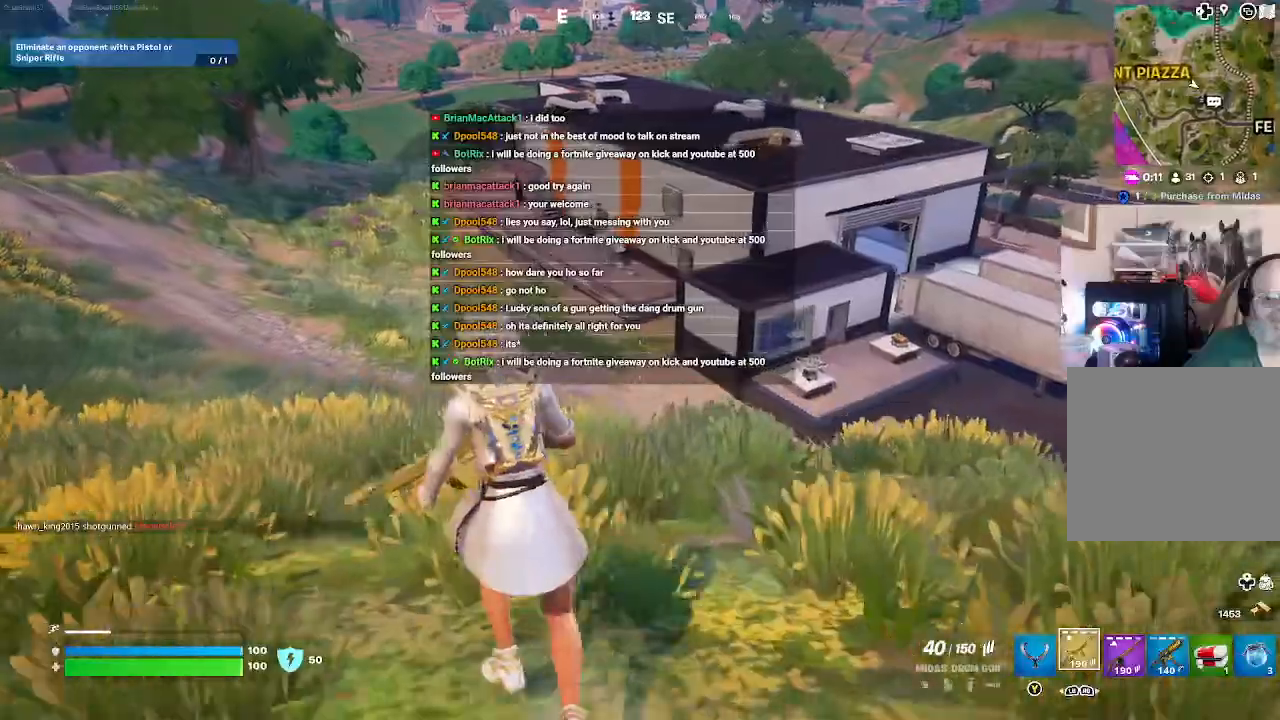
{"buttons": [], "left_stick": "up", "right_stick": "center", "events": []}
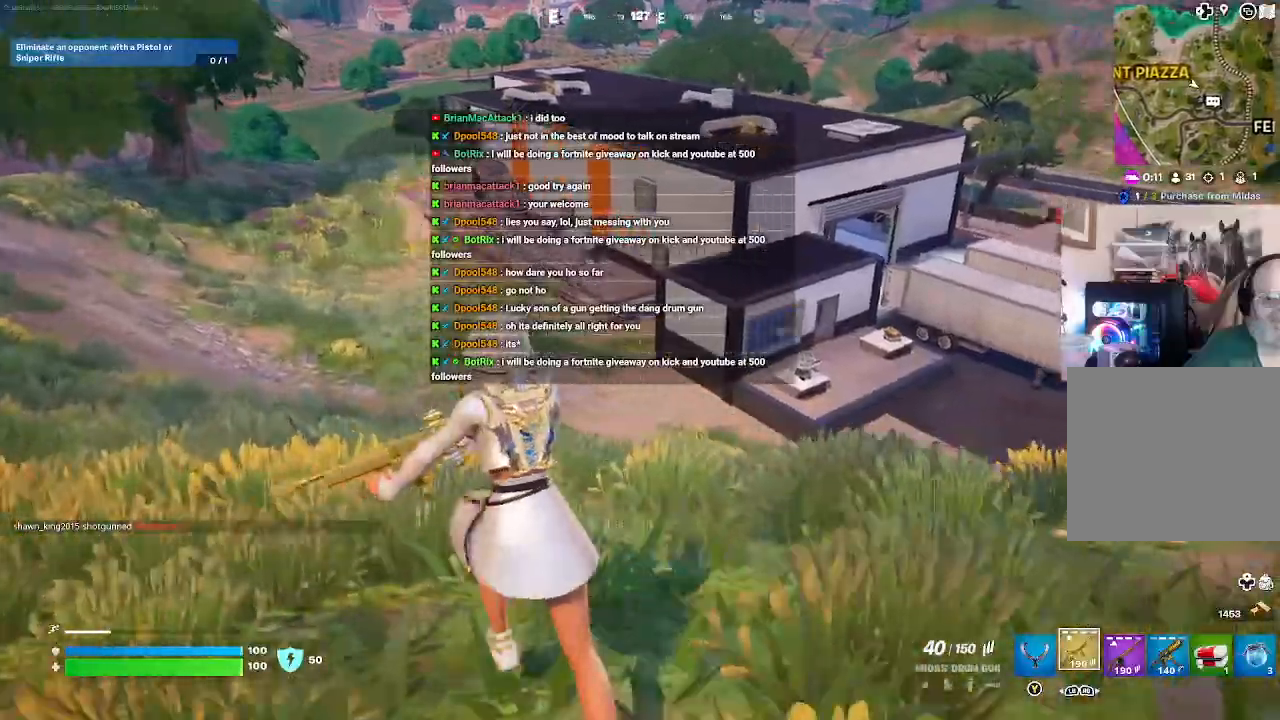
{"buttons": [], "left_stick": "up-left", "right_stick": "center", "events": [[67, "L3", "down"], [67, "left_stick", "up-left"], [333, "L3", "up"]]}
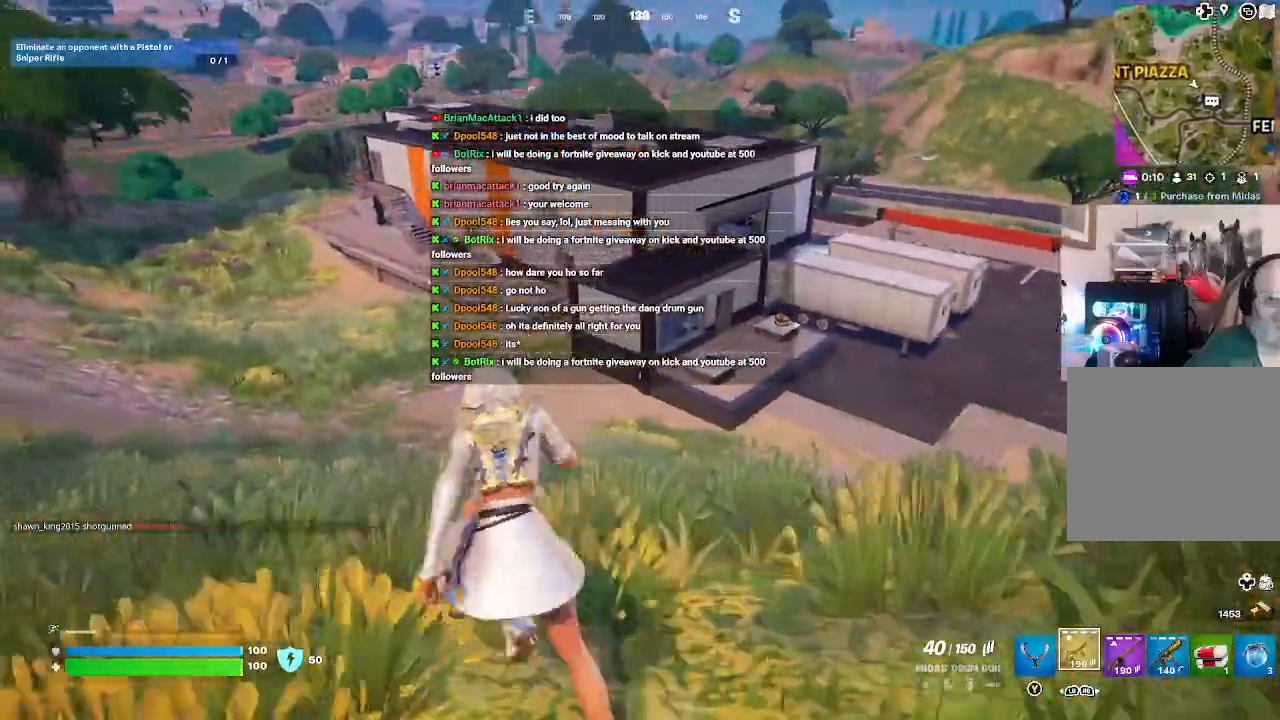
{"buttons": [], "left_stick": "up-left", "right_stick": "center", "events": []}
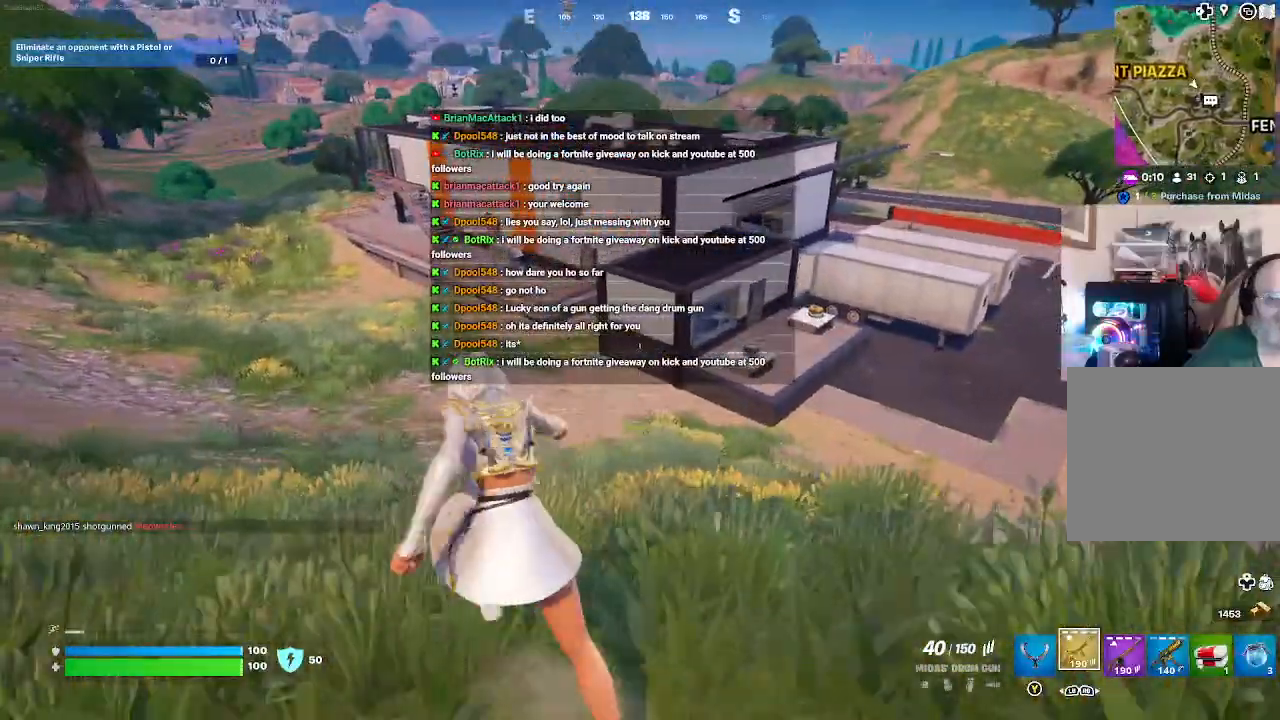
{"buttons": [], "left_stick": "up-left", "right_stick": "center", "events": []}
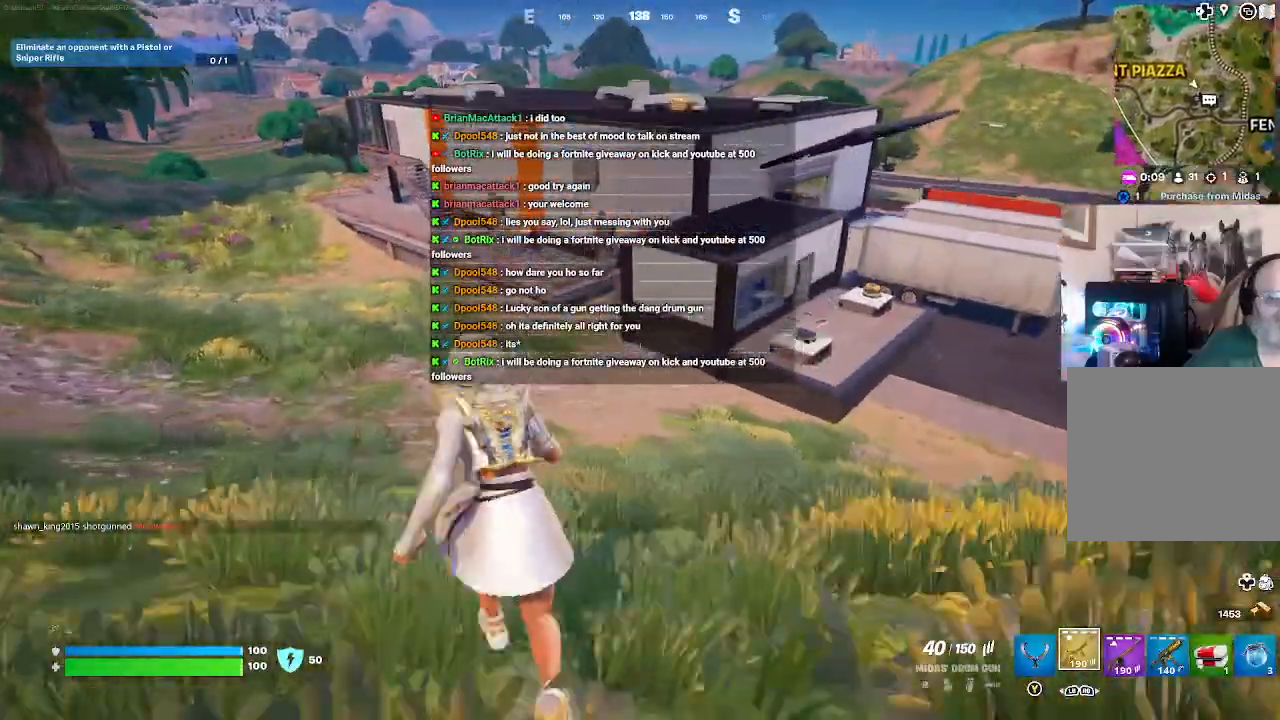
{"buttons": [], "left_stick": "up-left", "right_stick": "center", "events": []}
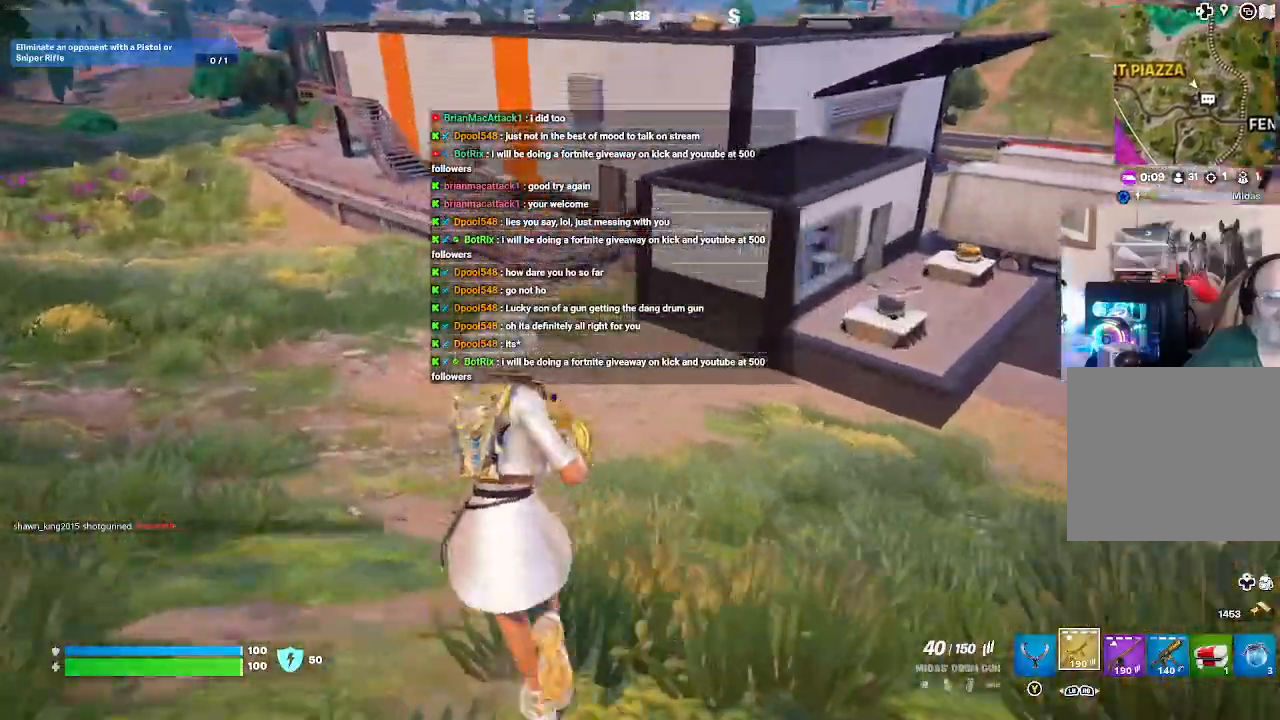
{"buttons": [], "left_stick": "up-left", "right_stick": "center", "events": []}
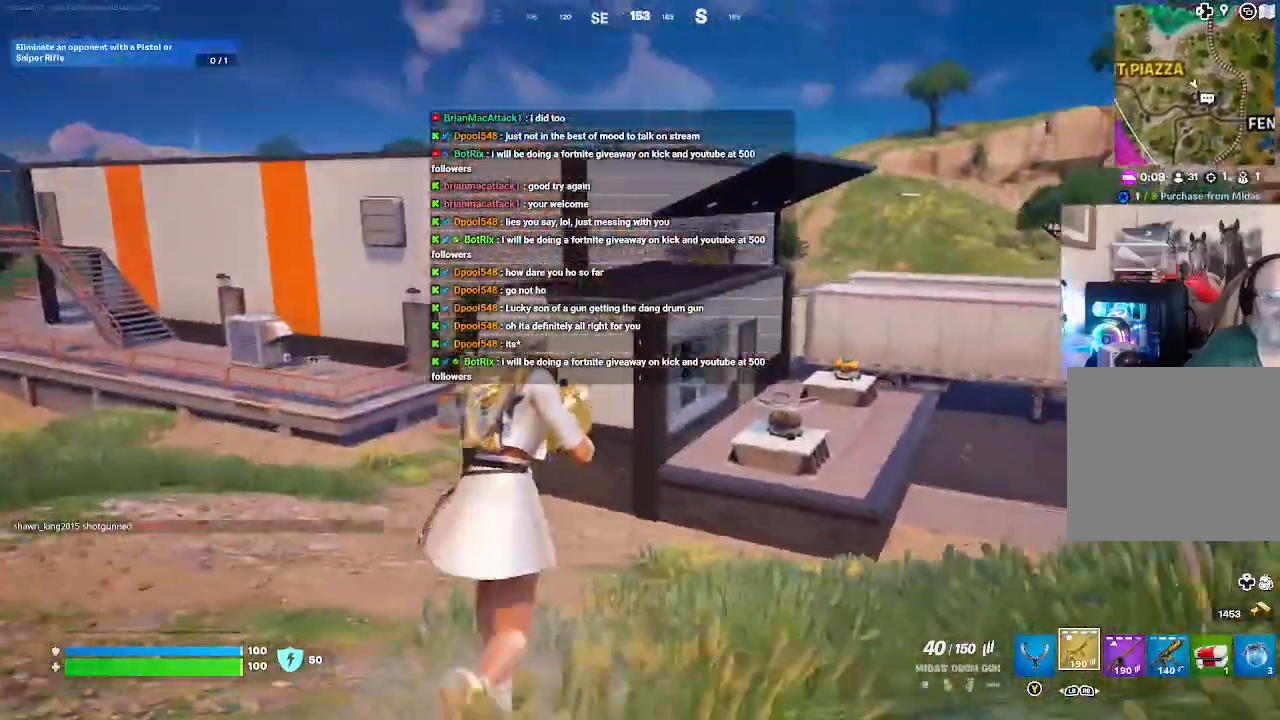
{"buttons": [], "left_stick": "up", "right_stick": "center", "events": [[167, "left_stick", "up"]]}
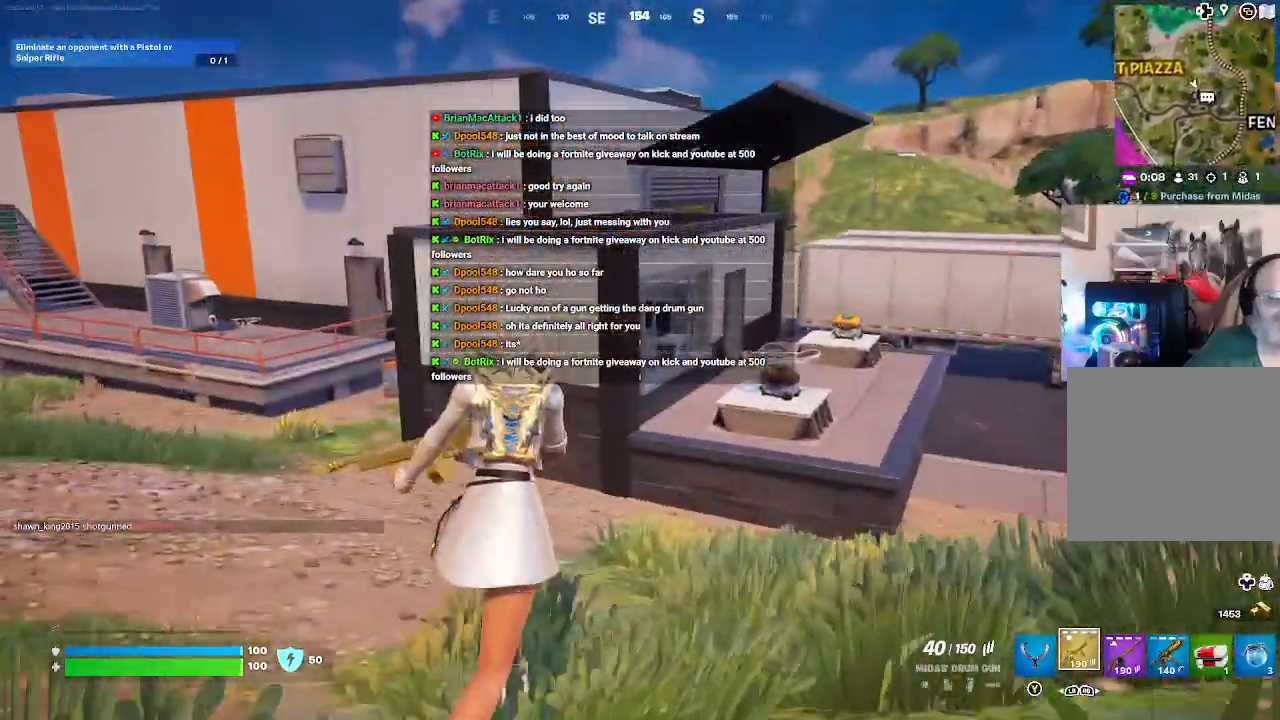
{"buttons": [], "left_stick": "up", "right_stick": "center", "events": []}
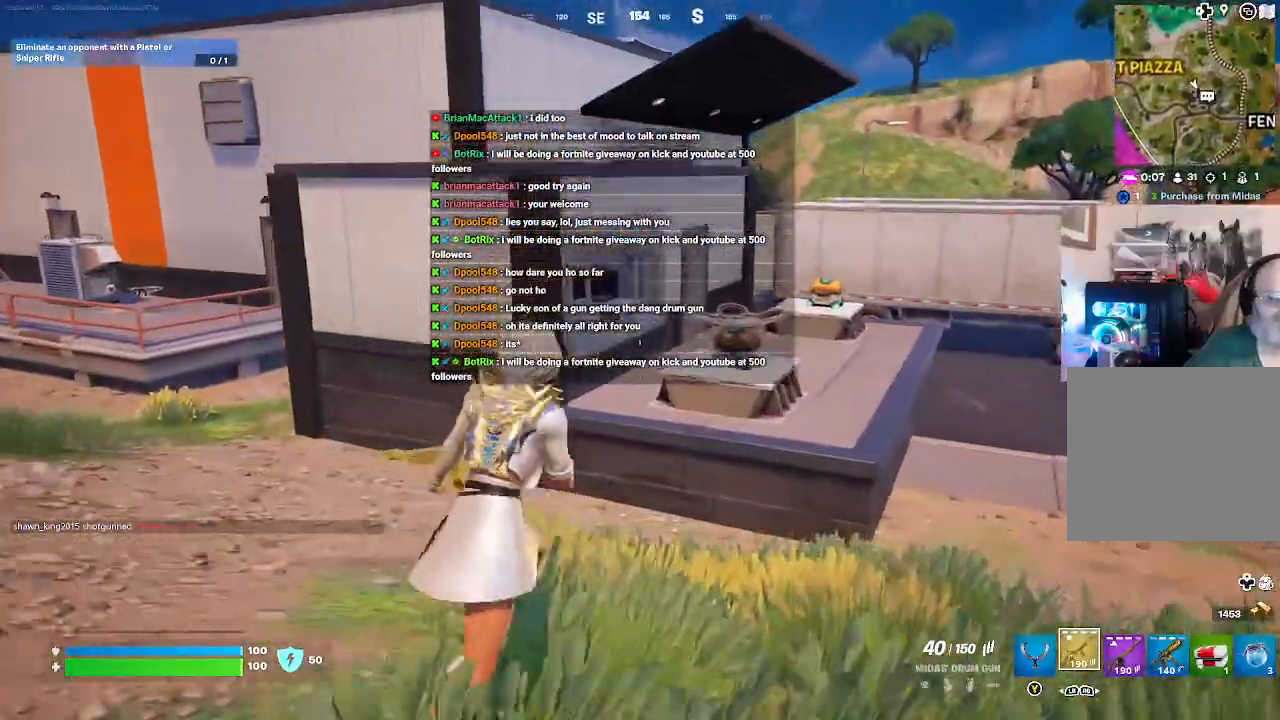
{"buttons": [], "left_stick": "up", "right_stick": "center", "events": []}
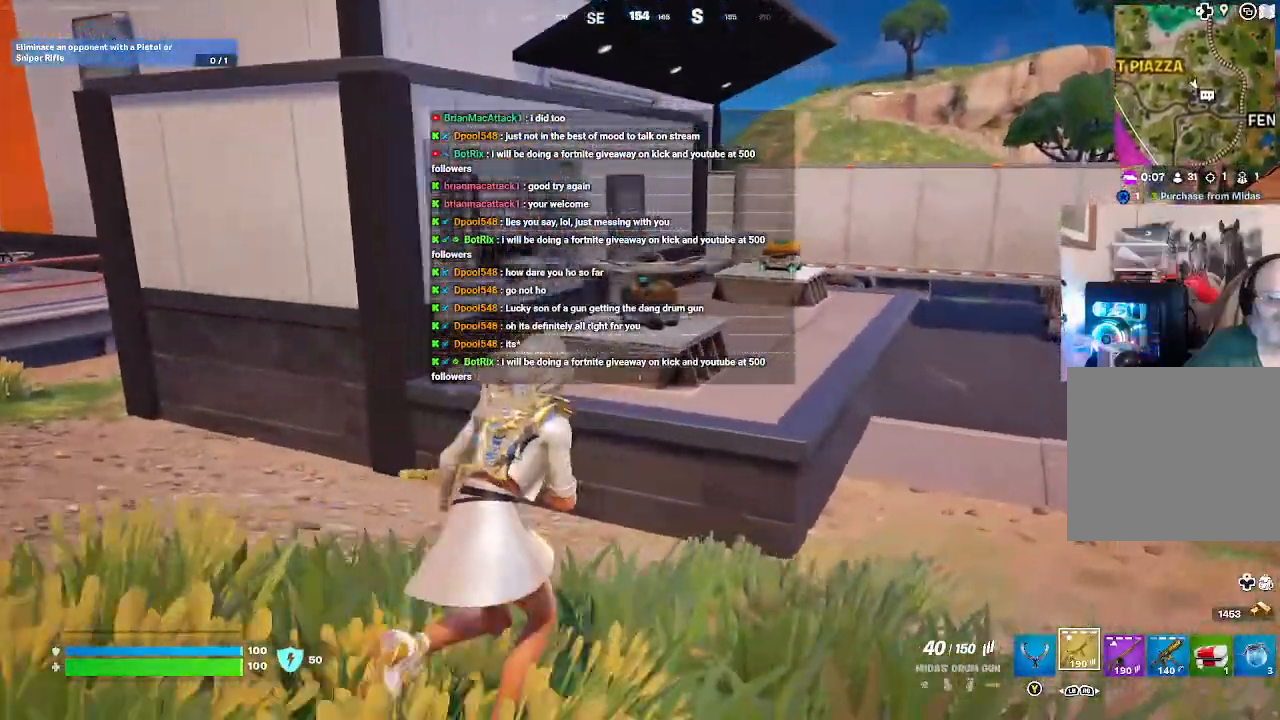
{"buttons": ["A"], "left_stick": "up", "right_stick": "center", "events": [[367, "A", "down"]]}
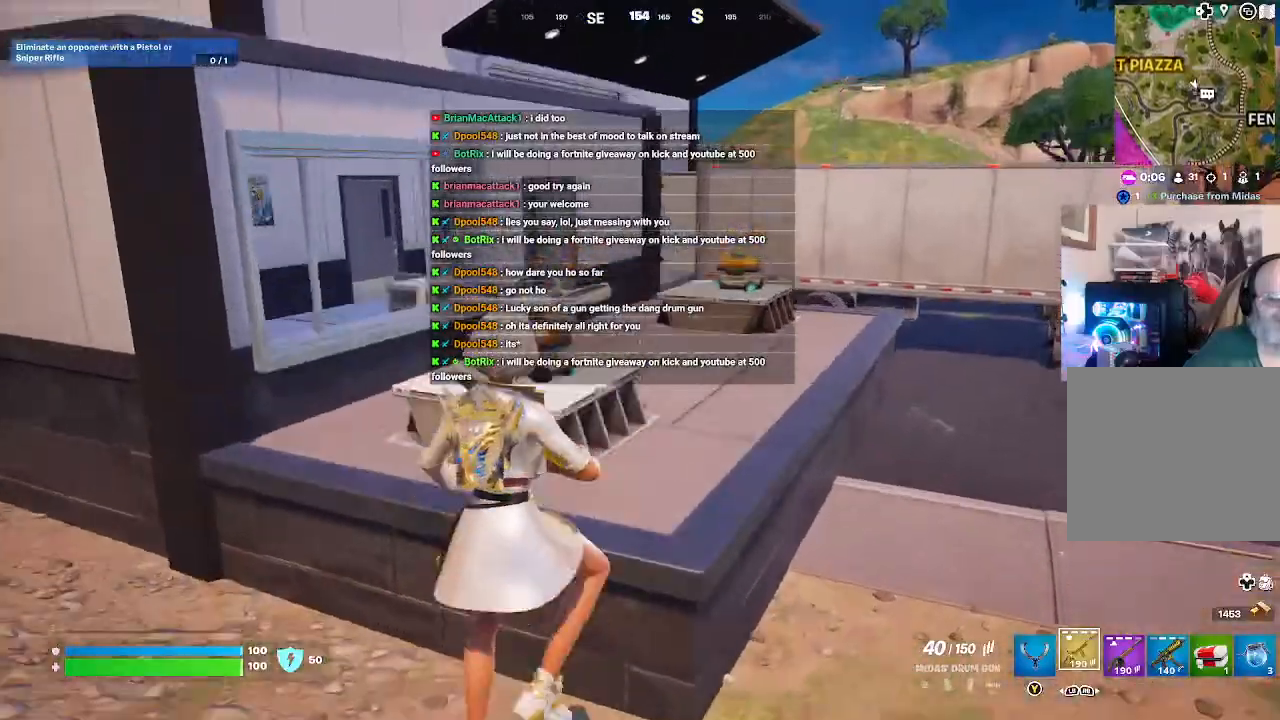
{"buttons": [], "left_stick": "up", "right_stick": "center"}
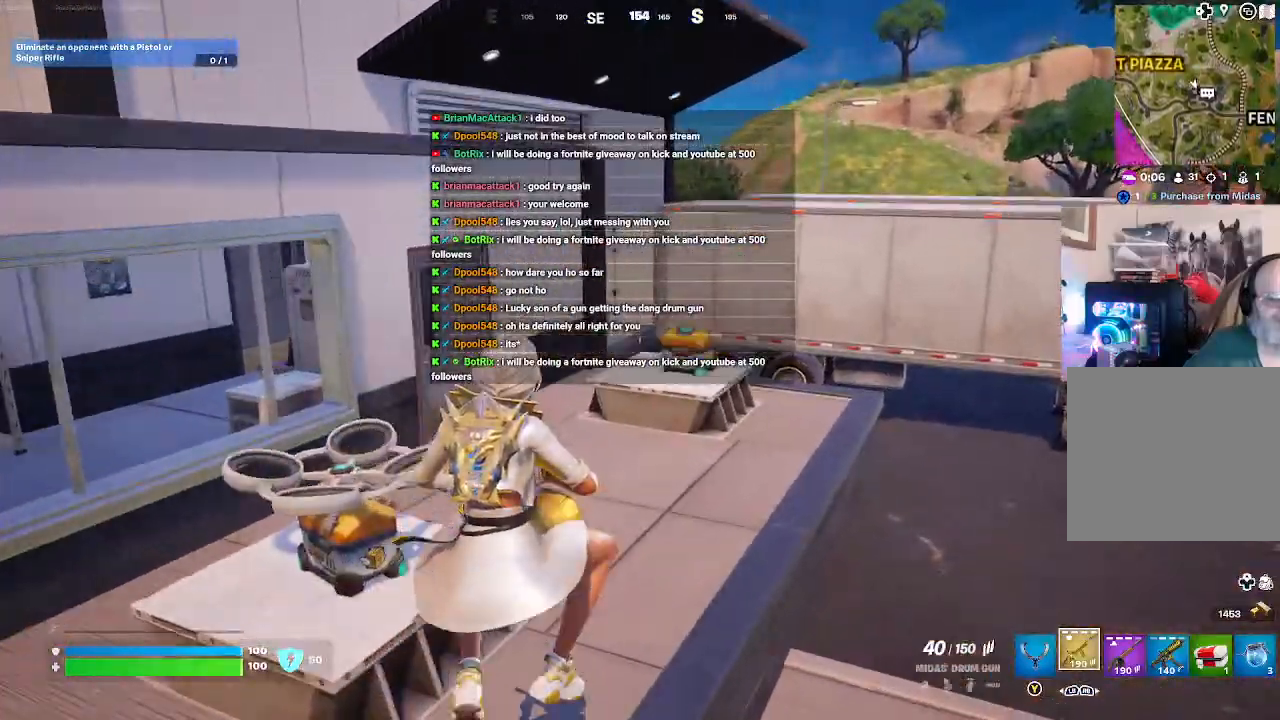
{"buttons": [], "left_stick": "up", "right_stick": "center", "events": []}
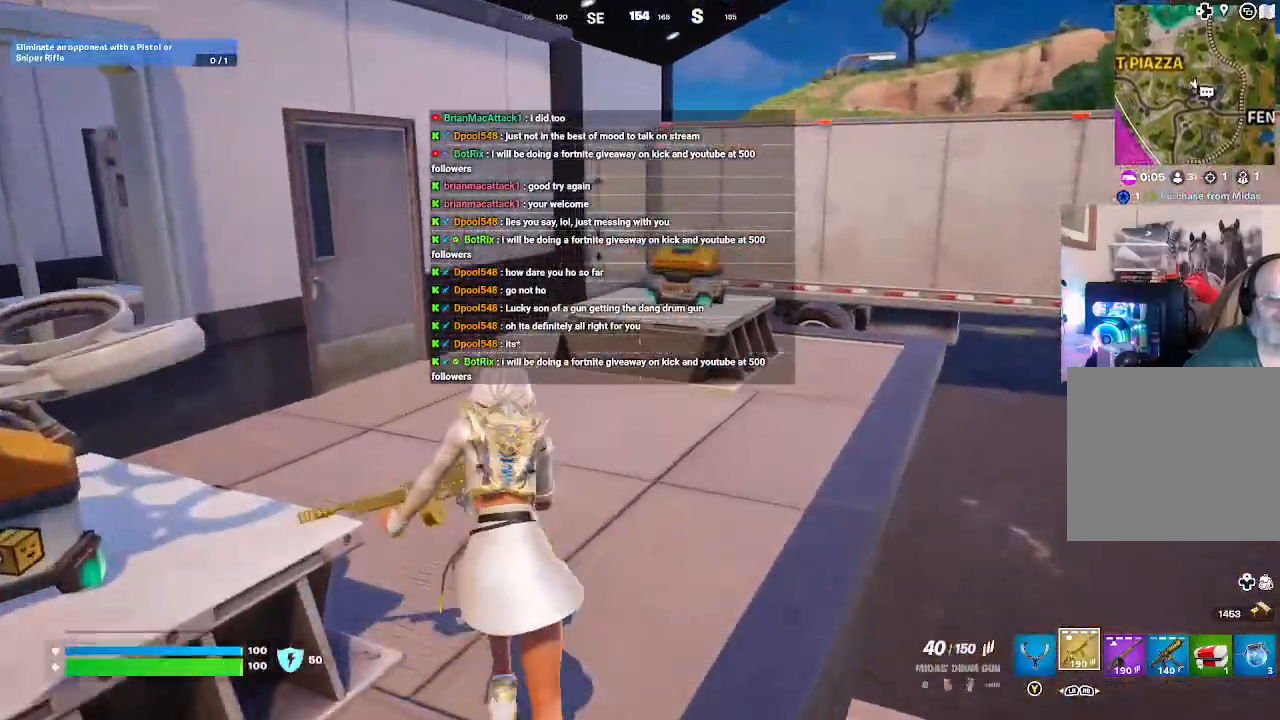
{"buttons": [], "left_stick": "up", "right_stick": "center", "events": [[33, "A", "down"], [100, "A", "up"]]}
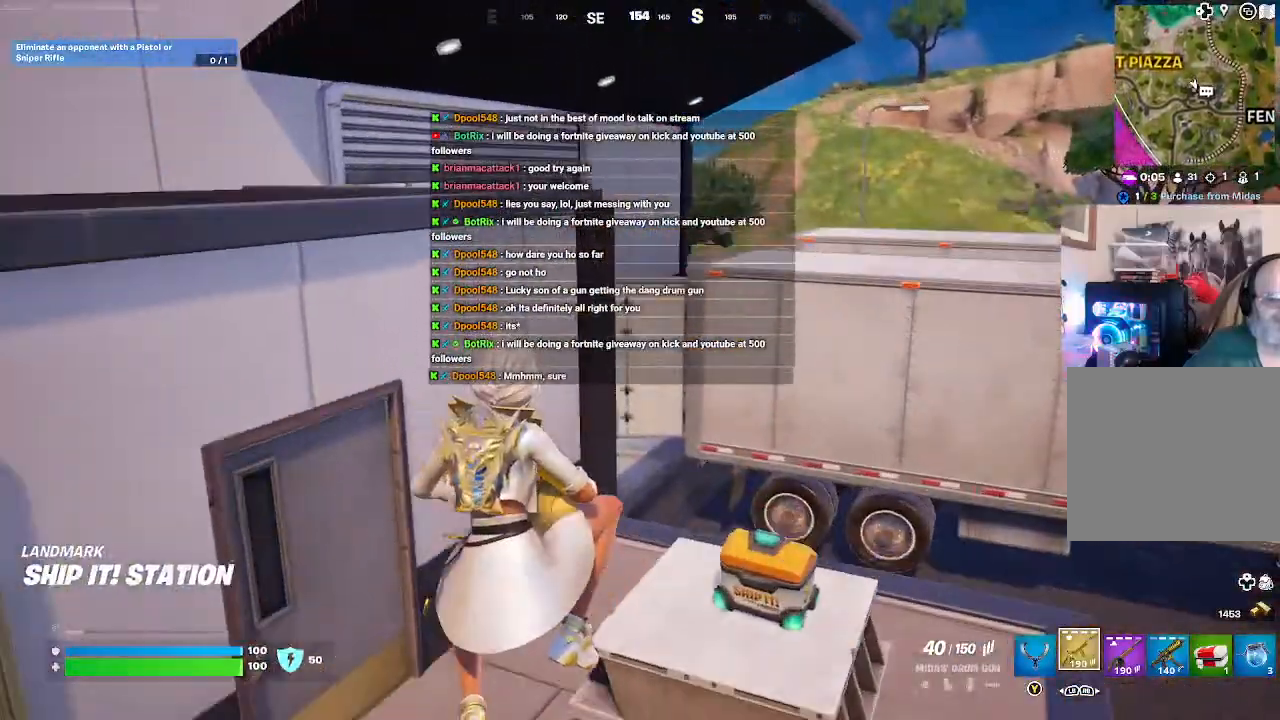
{"buttons": [], "left_stick": "up", "right_stick": "center", "events": []}
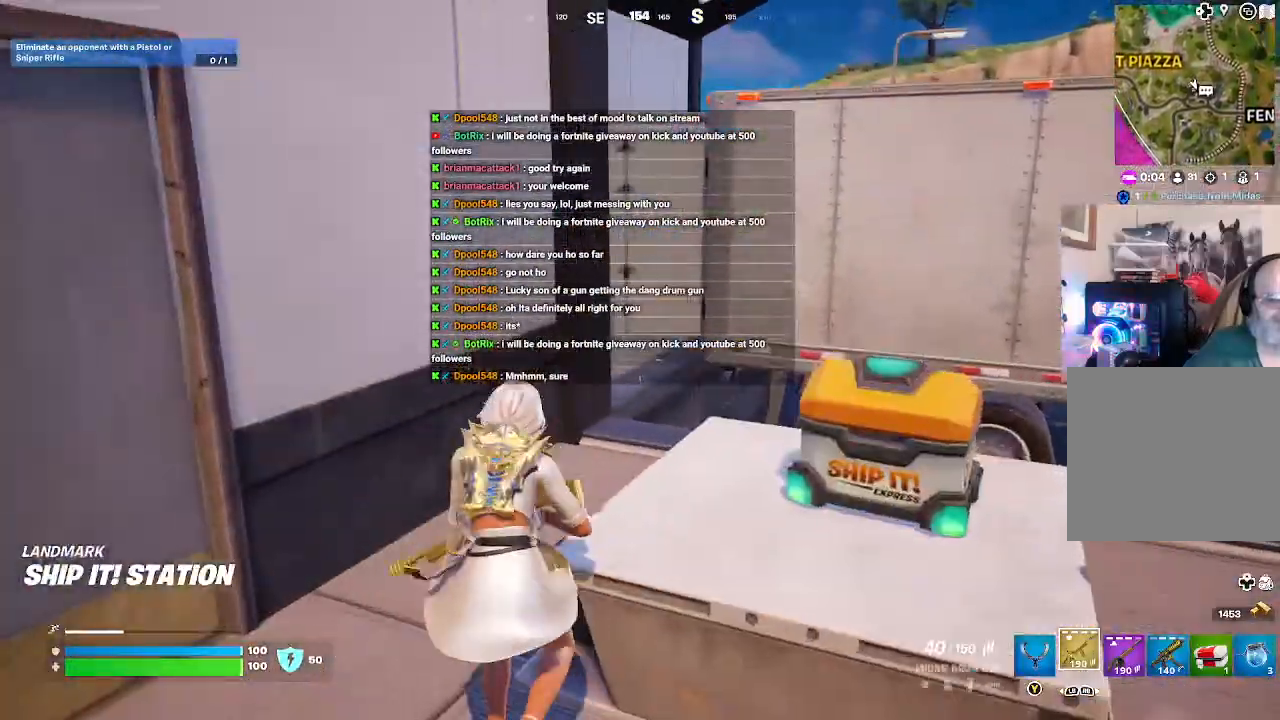
{"buttons": [], "left_stick": "up", "right_stick": "center", "events": [[33, "A", "down"], [167, "A", "up"]]}